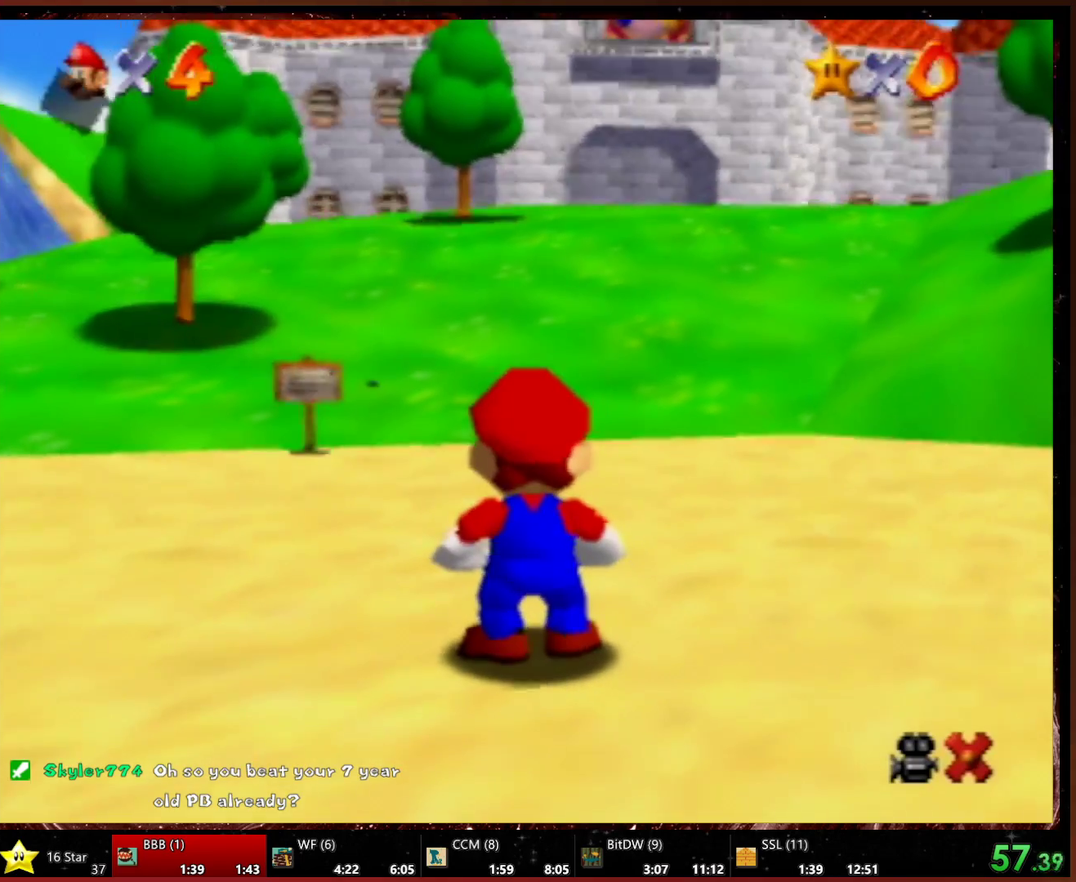
Gameplay with a controller (Nintendo layout); each line is a JSON object with the inputs held at the frame after it. "events" lists button and stick changes between this image and that frame as [ms after this image, input, new state], when the widget could be followed in between. Not read: L1 L3 R3.
{"buttons": ["A", "B"], "left_stick": "center", "events": [[133, "A", "down"], [133, "B", "down"], [300, "A", "up"], [300, "B", "up"], [467, "B", "down"], [500, "A", "down"]]}
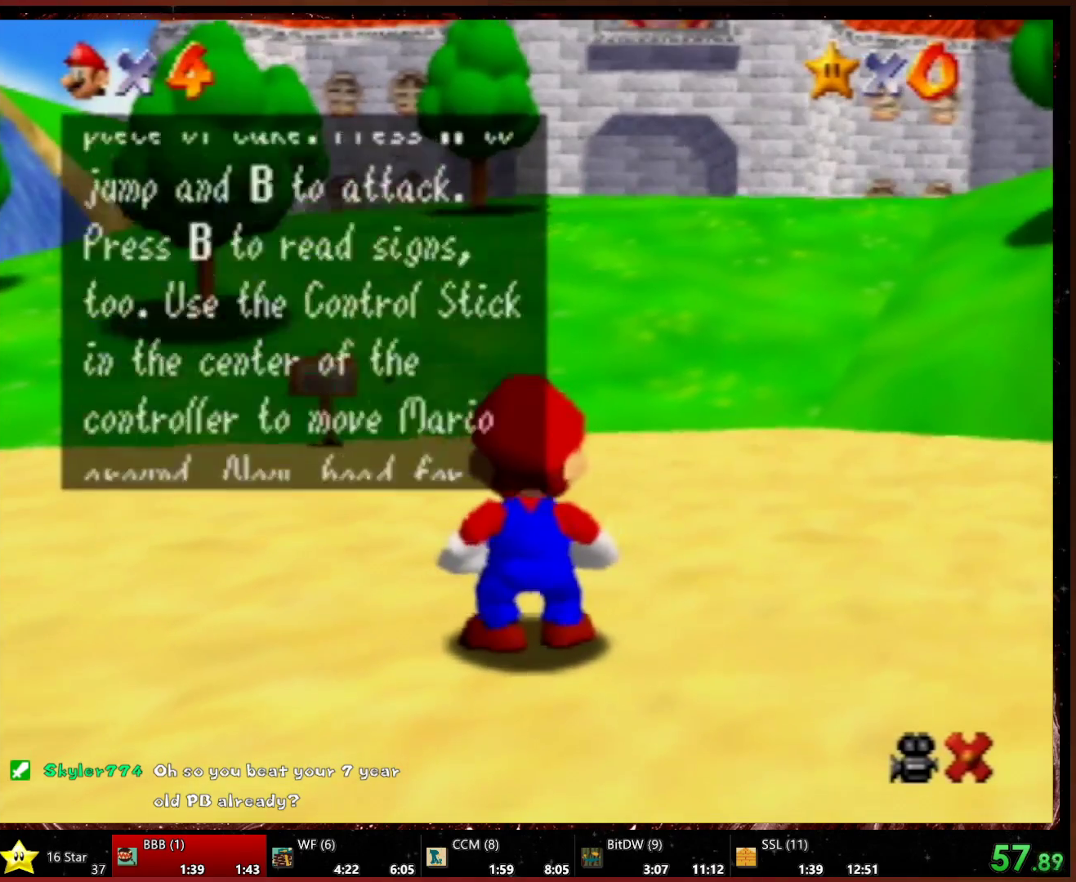
{"buttons": [], "left_stick": "up-right", "events": [[167, "A", "up"], [167, "B", "up"], [300, "left_stick", "up-right"]]}
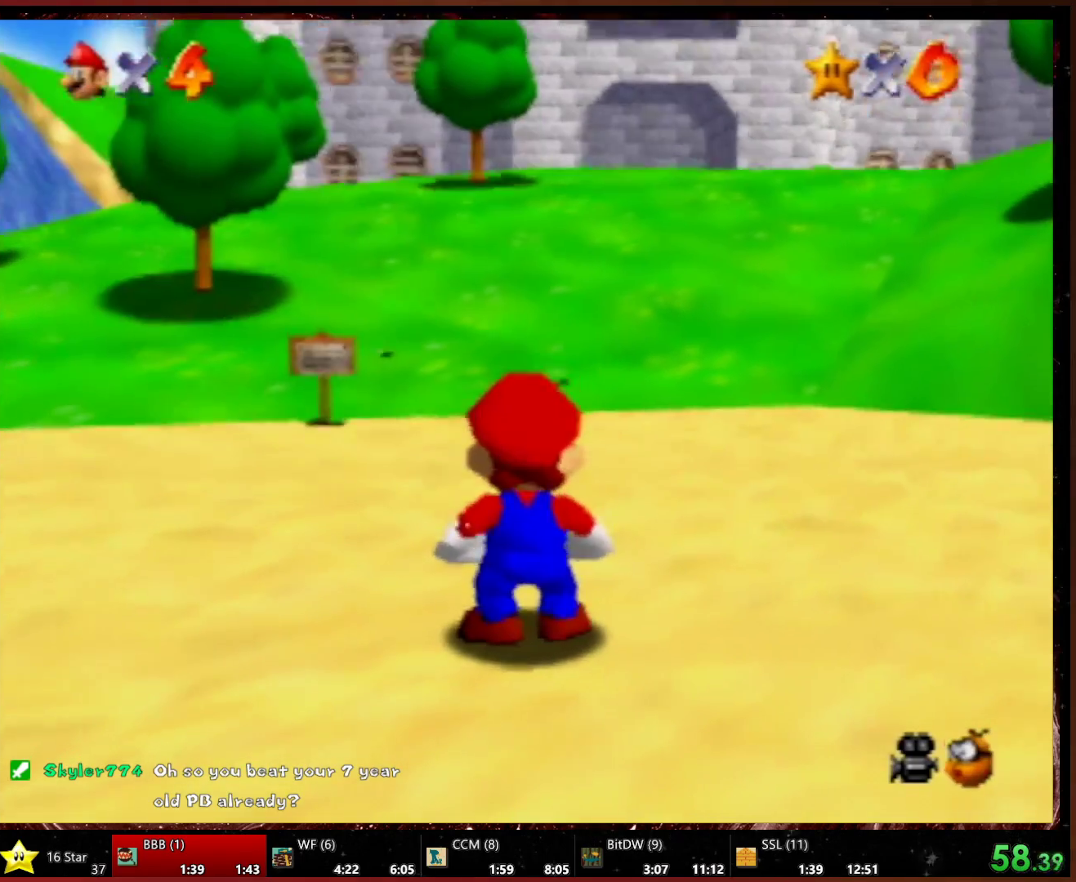
{"buttons": [], "left_stick": "up-right", "events": [[100, "A", "down"], [100, "B", "down"], [267, "A", "up"], [267, "B", "up"]]}
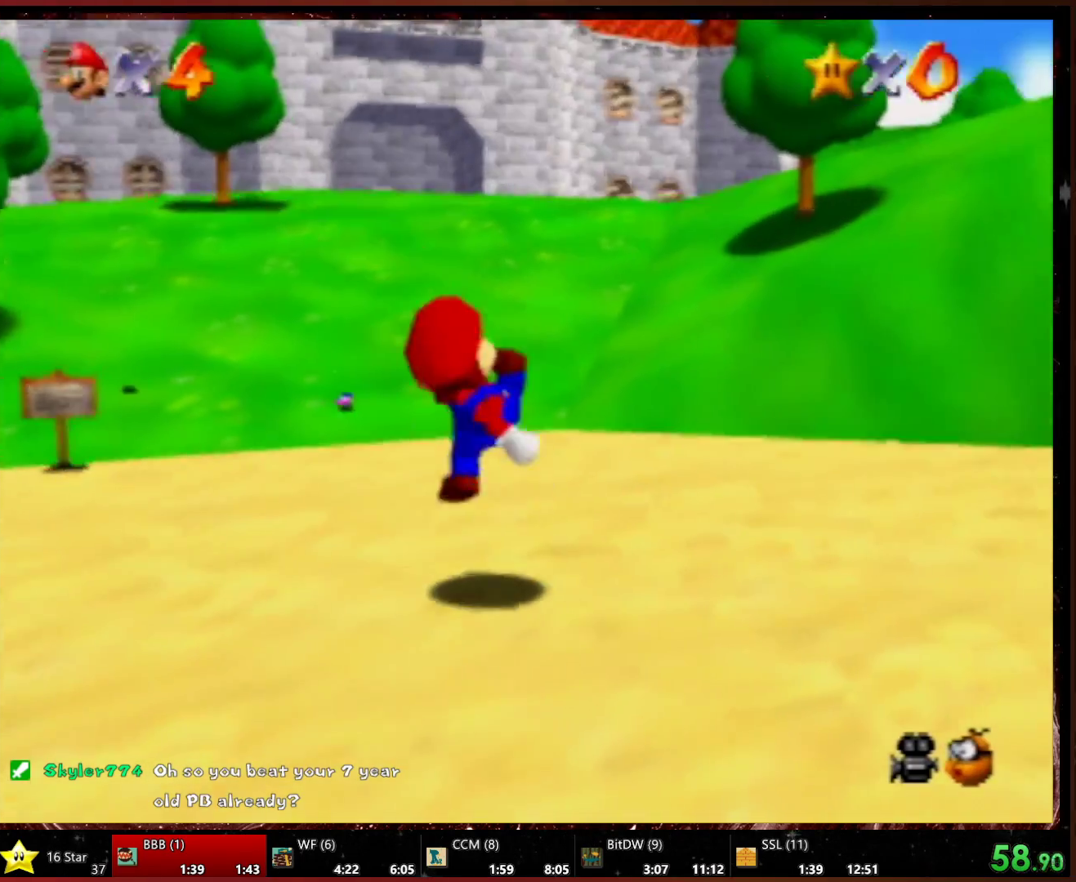
{"buttons": [], "left_stick": "up", "events": [[33, "left_stick", "up"], [233, "Z", "down"], [300, "A", "down"], [433, "A", "up"], [467, "Z", "up"]]}
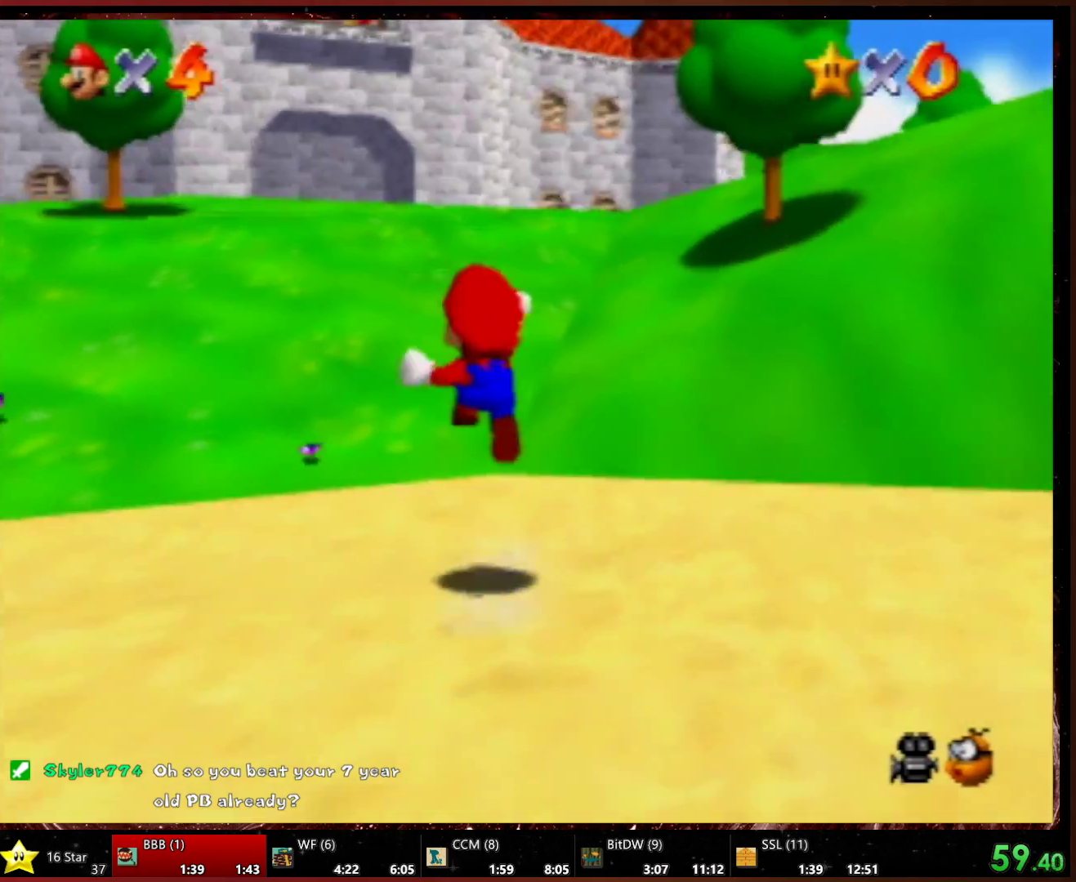
{"buttons": [], "left_stick": "up", "events": [[100, "C_DOWN", "down"], [100, "C_RIGHT", "down"], [267, "C_DOWN", "up"], [267, "C_RIGHT", "up"]]}
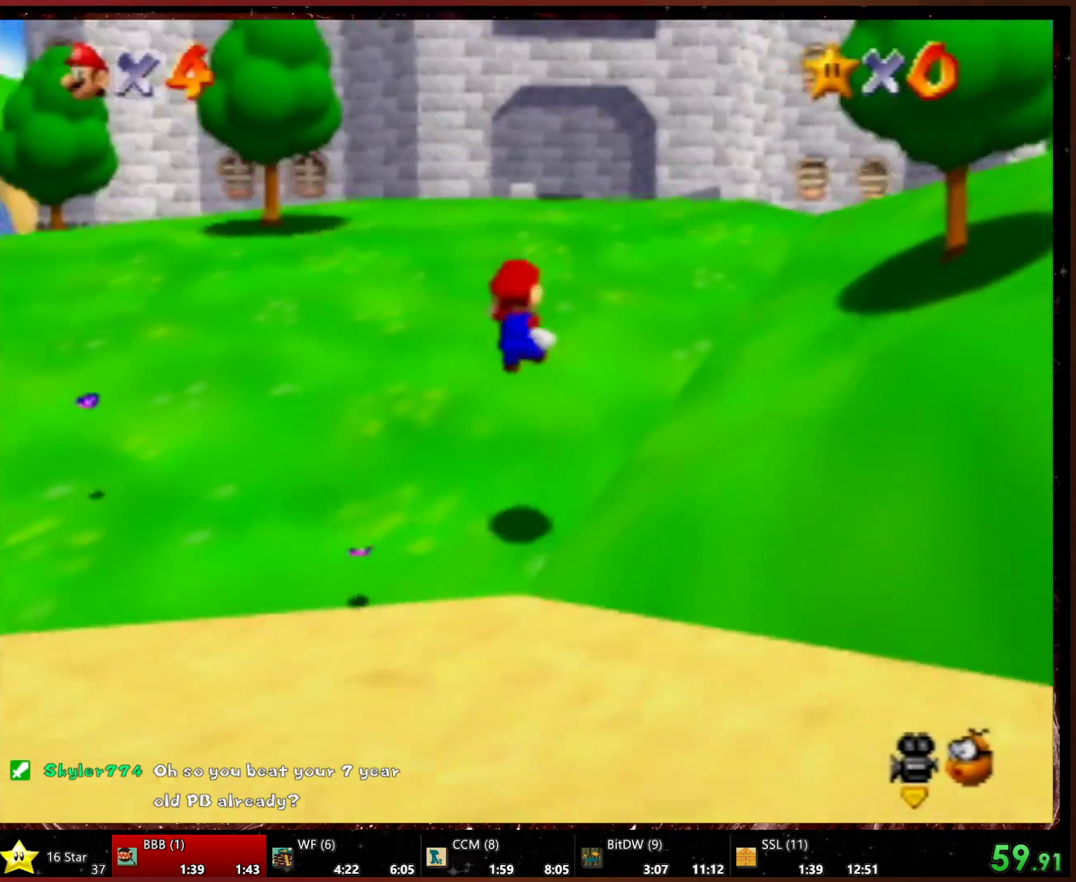
{"buttons": [], "left_stick": "up", "events": [[133, "left_stick", "up-right"], [367, "left_stick", "up"]]}
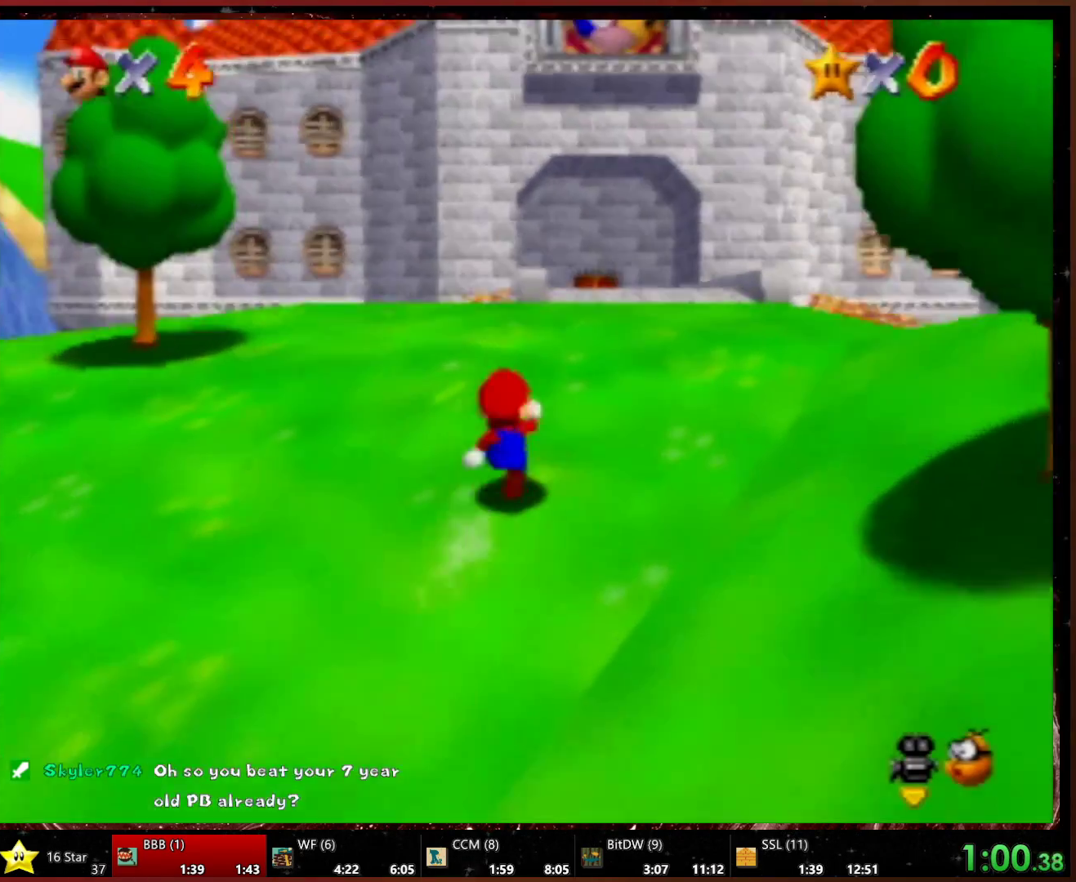
{"buttons": ["A"], "left_stick": "up-left", "events": [[100, "A", "down"], [100, "B", "down"], [333, "left_stick", "up-left"], [500, "B", "up"]]}
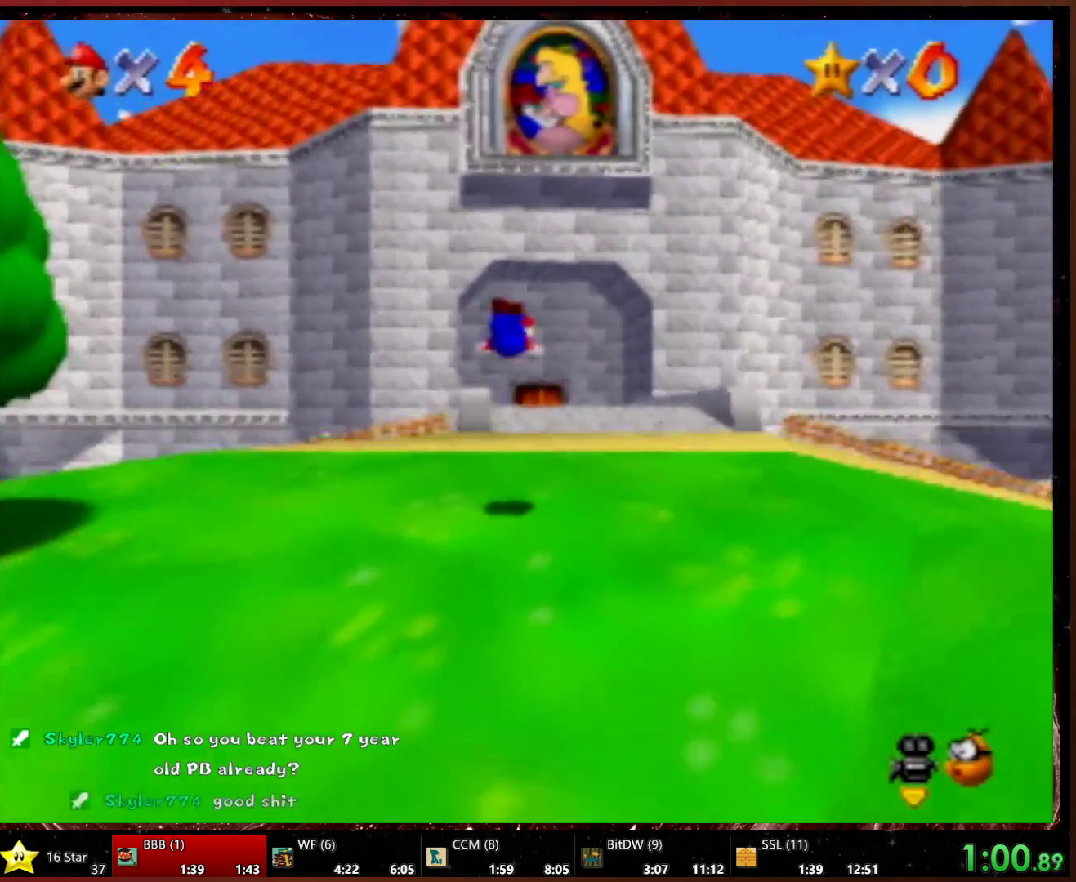
{"buttons": [], "left_stick": "up-left", "events": [[33, "A", "up"], [433, "A", "down"], [500, "A", "up"]]}
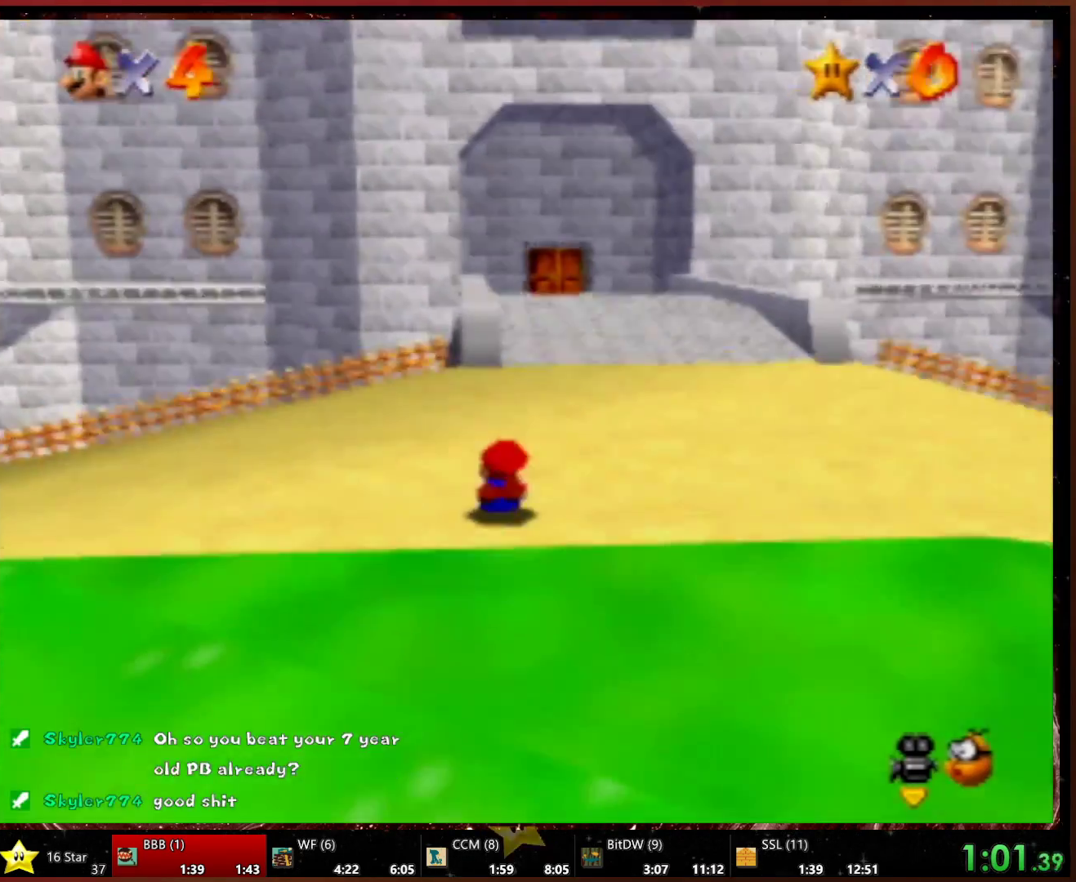
{"buttons": [], "left_stick": "up-left", "events": []}
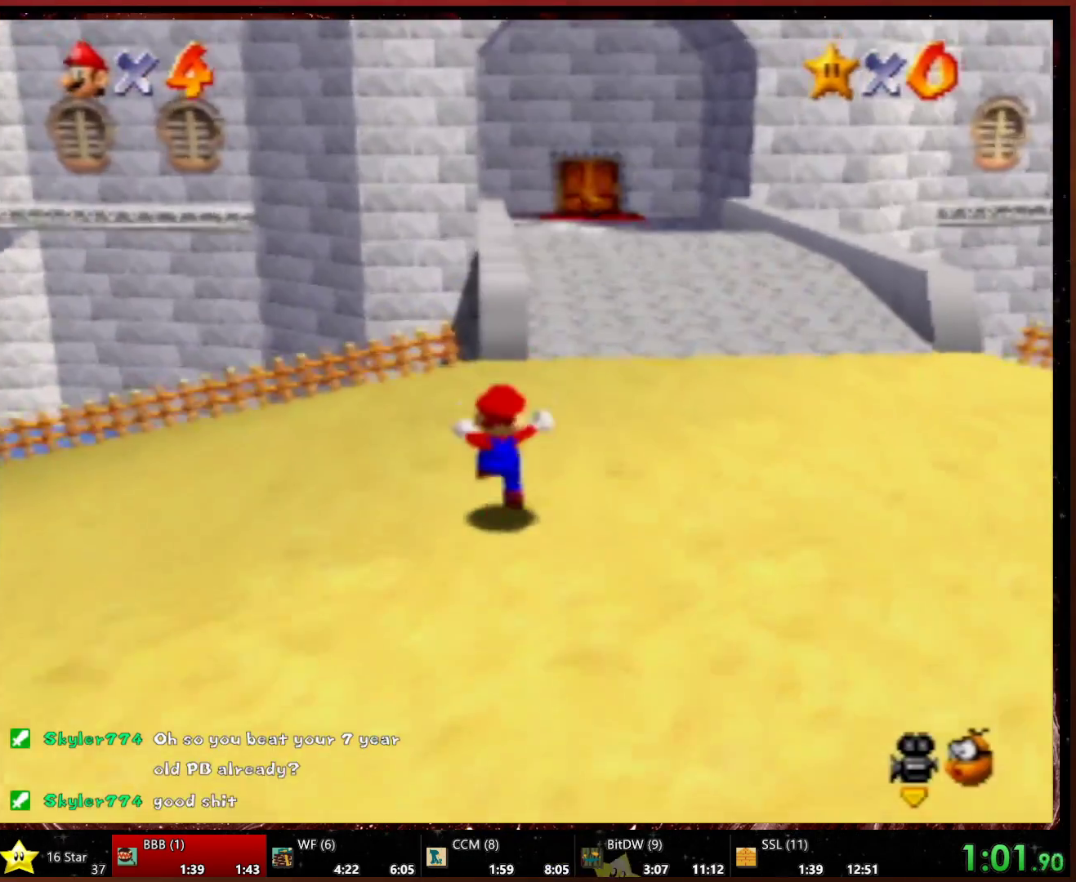
{"buttons": ["A", "Z"], "left_stick": "up", "events": [[67, "left_stick", "up"], [467, "A", "down"], [467, "Z", "down"]]}
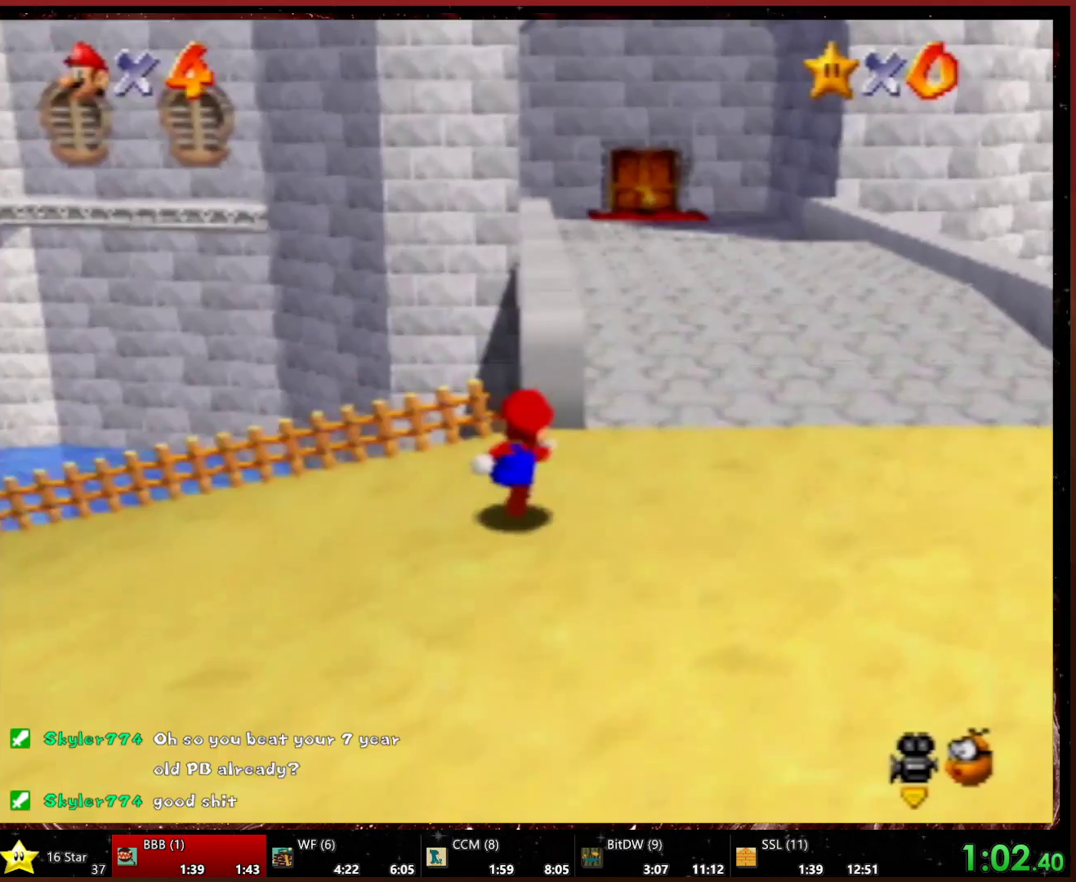
{"buttons": ["A"], "left_stick": "up-left", "events": [[133, "Z", "up"], [333, "left_stick", "up-left"]]}
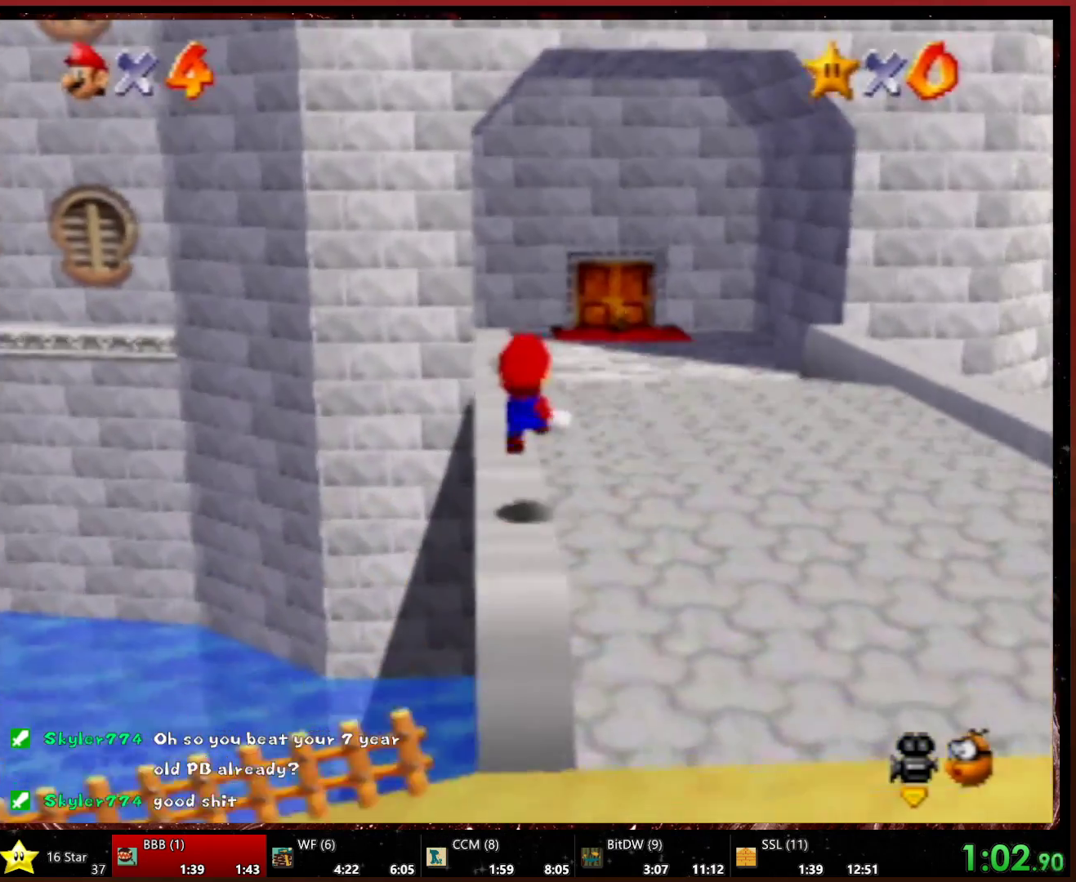
{"buttons": [], "left_stick": "center", "events": [[200, "A", "up"], [333, "left_stick", "up"], [500, "left_stick", "center"]]}
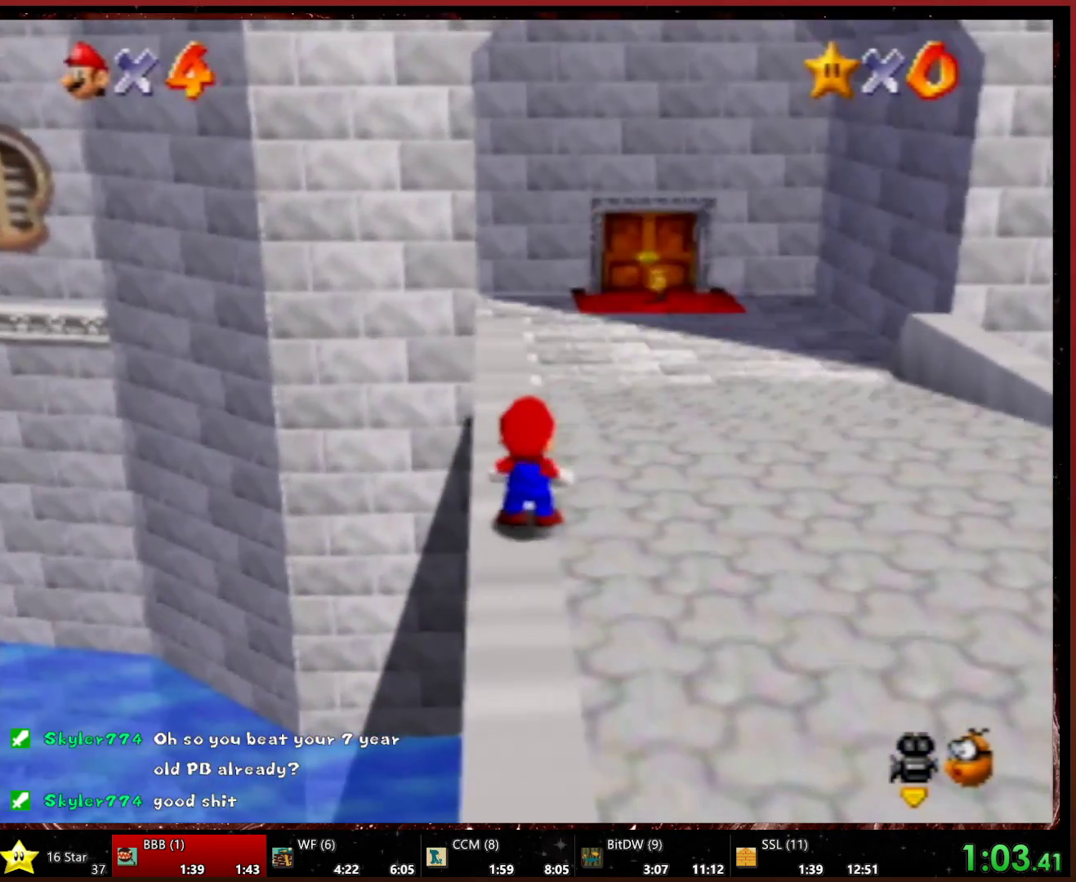
{"buttons": [], "left_stick": "center", "events": []}
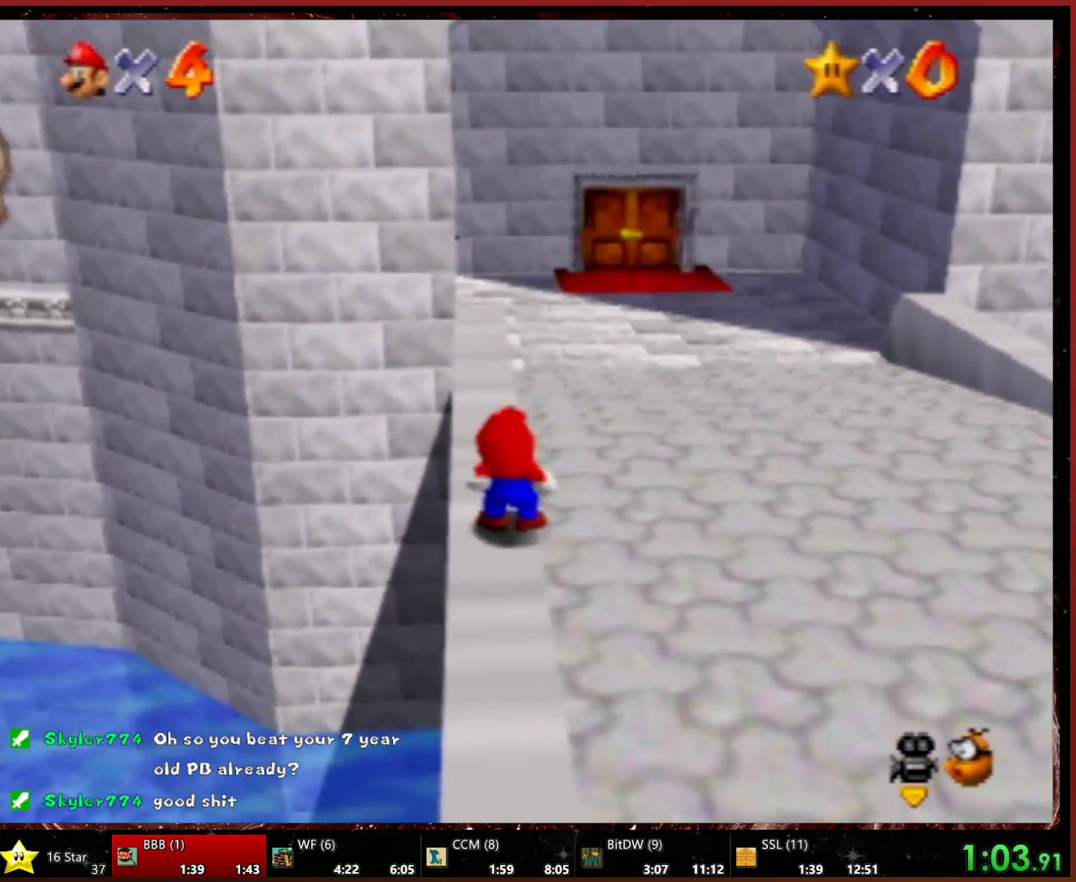
{"buttons": [], "left_stick": "center", "events": []}
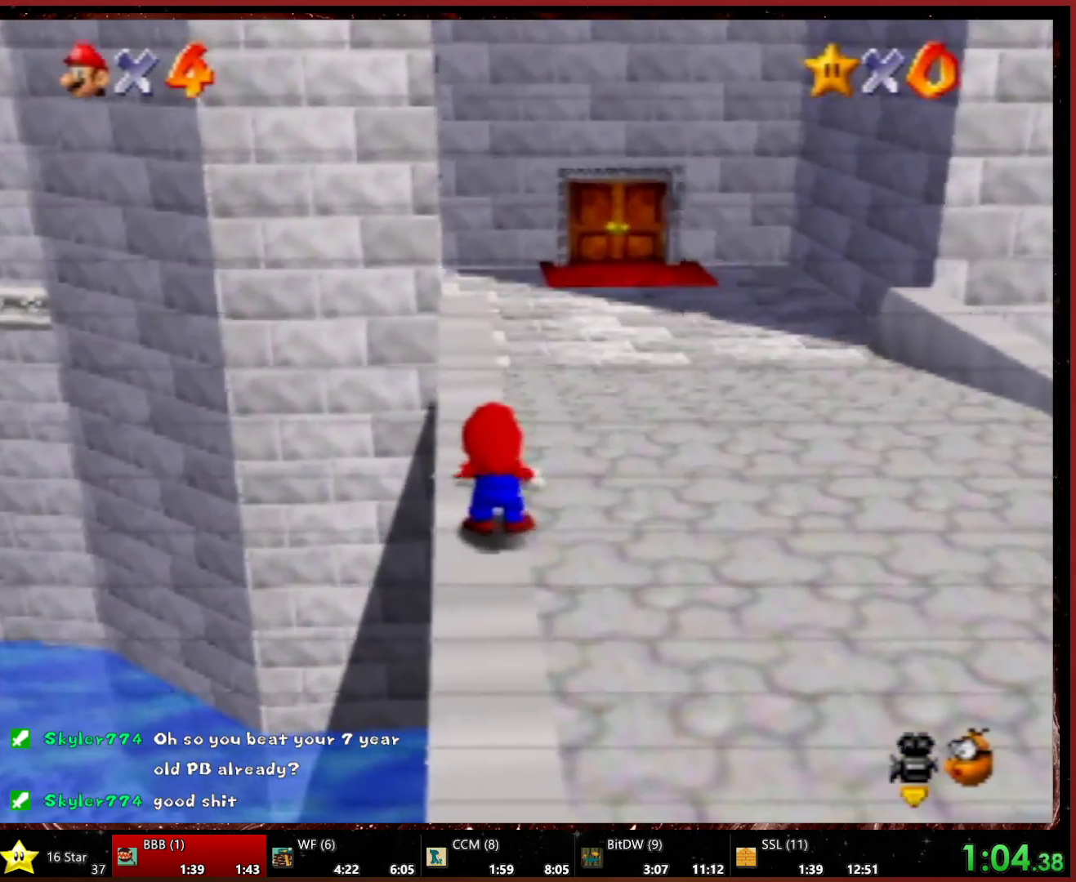
{"buttons": [], "left_stick": "center", "events": []}
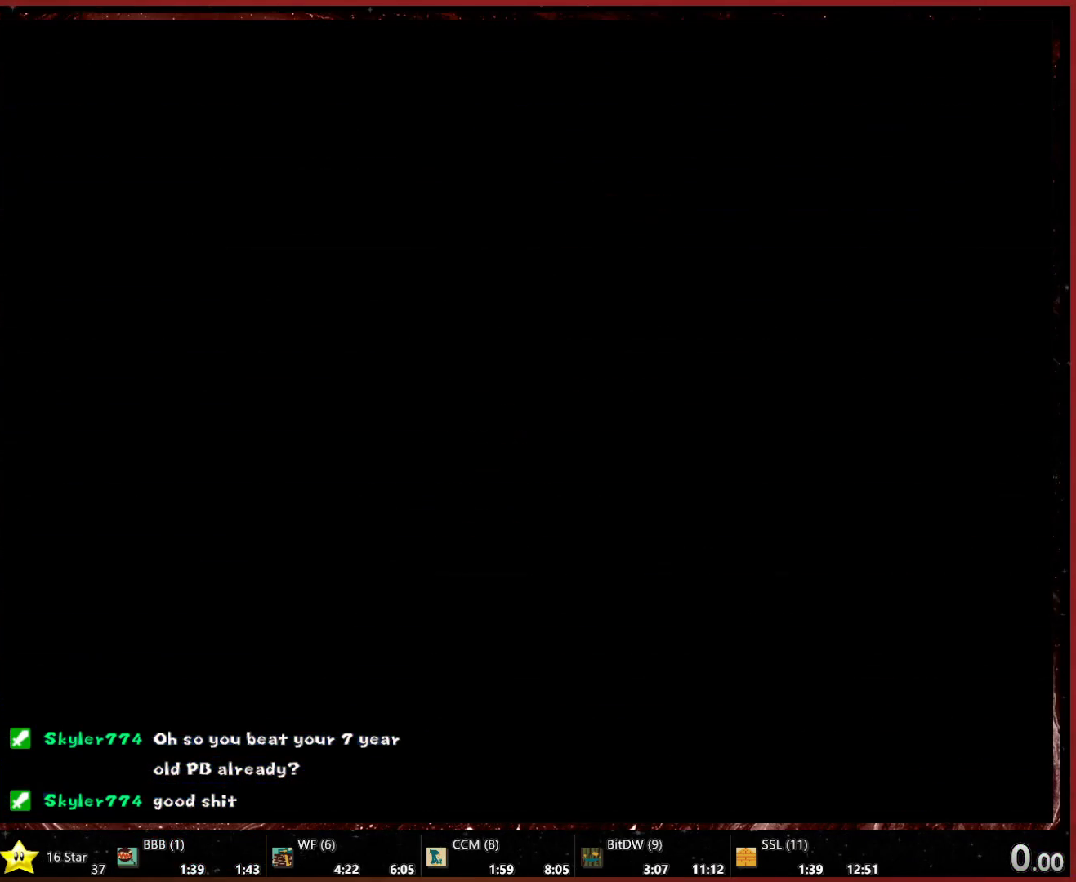
{"buttons": [], "left_stick": "center", "events": []}